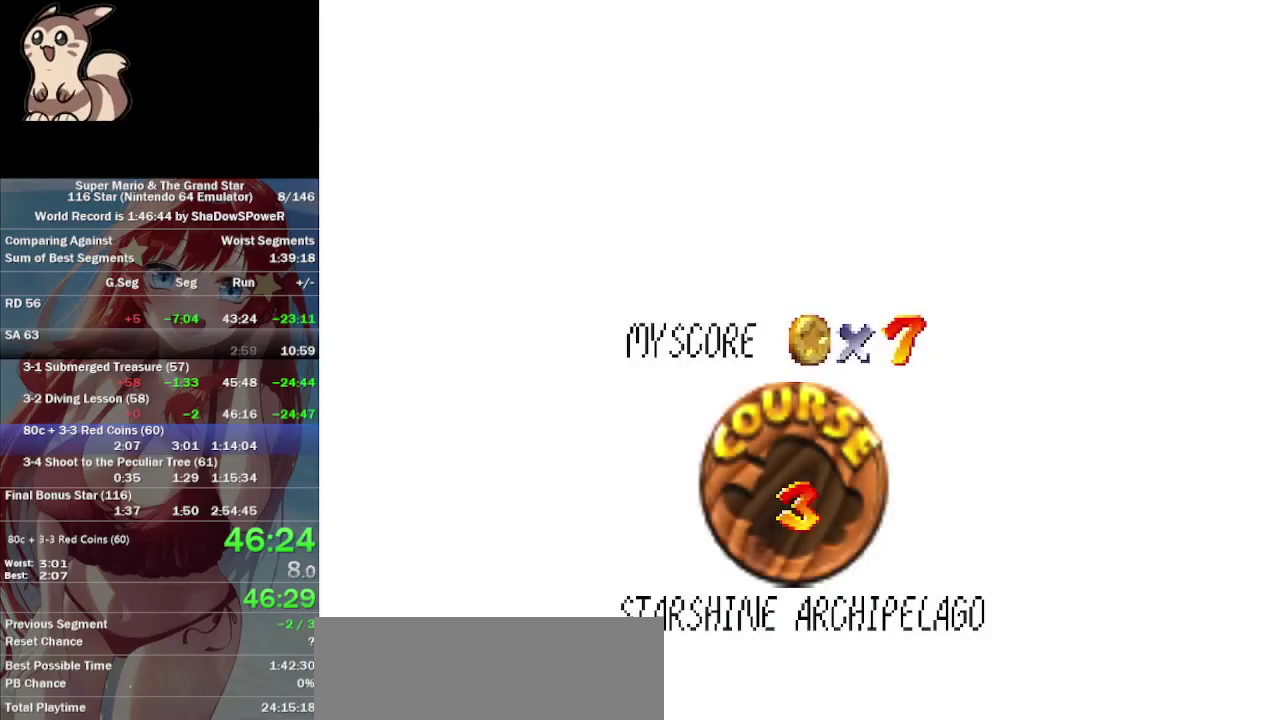
Gameplay with a controller (Nintendo layout); each line is a JSON object with the inputs held at the frame after it. "events" lists button and stick changes between this image and that frame as [ms after this image, input, new state], when the widget could be followed in between. Not read: A B C_DOWN C_LEFT C_RIGHT C_UP L3 R3 Z.
{"buttons": [], "left_stick": "right", "events": []}
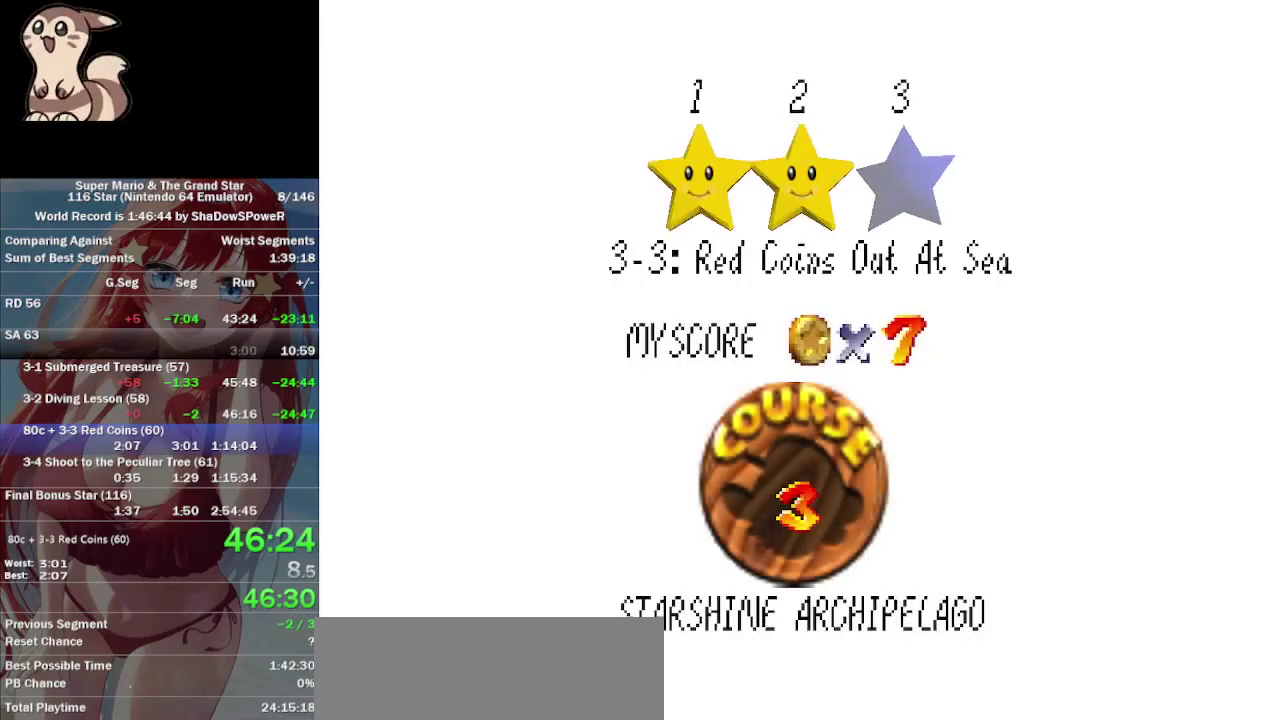
{"buttons": [], "left_stick": "up", "events": [[267, "left_stick", "up-right"], [500, "left_stick", "up"]]}
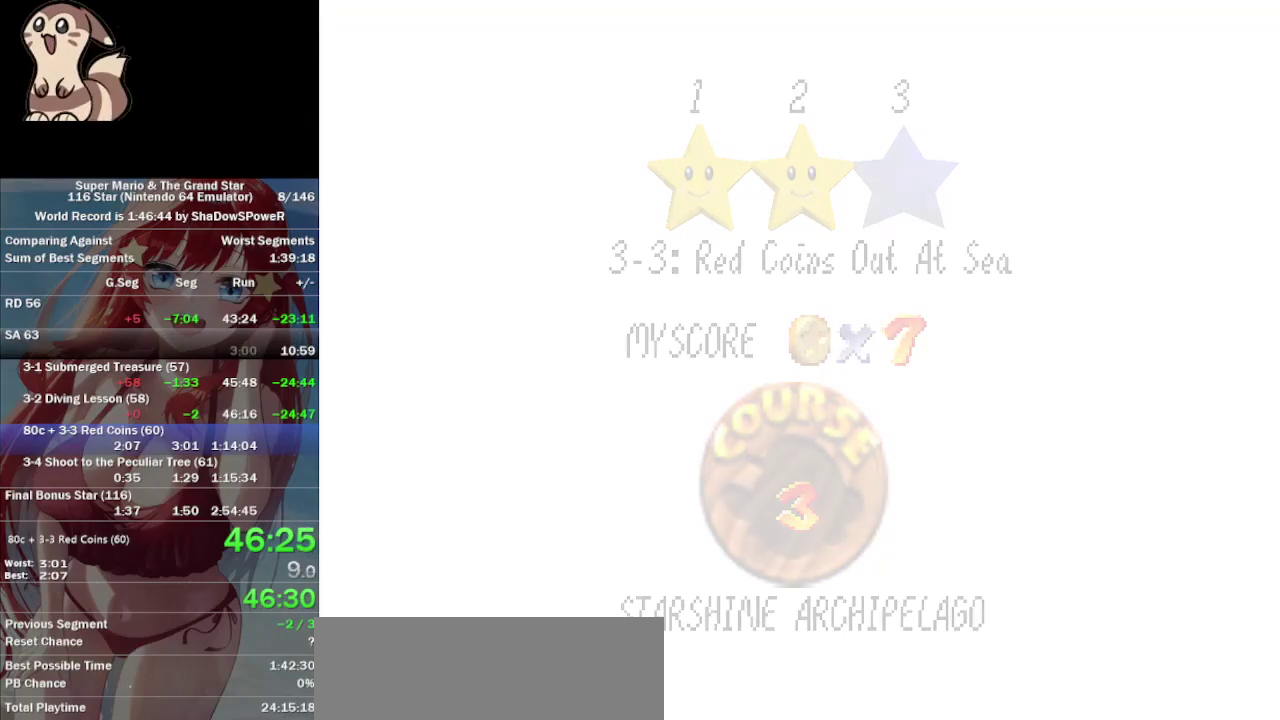
{"buttons": [], "left_stick": "up", "events": []}
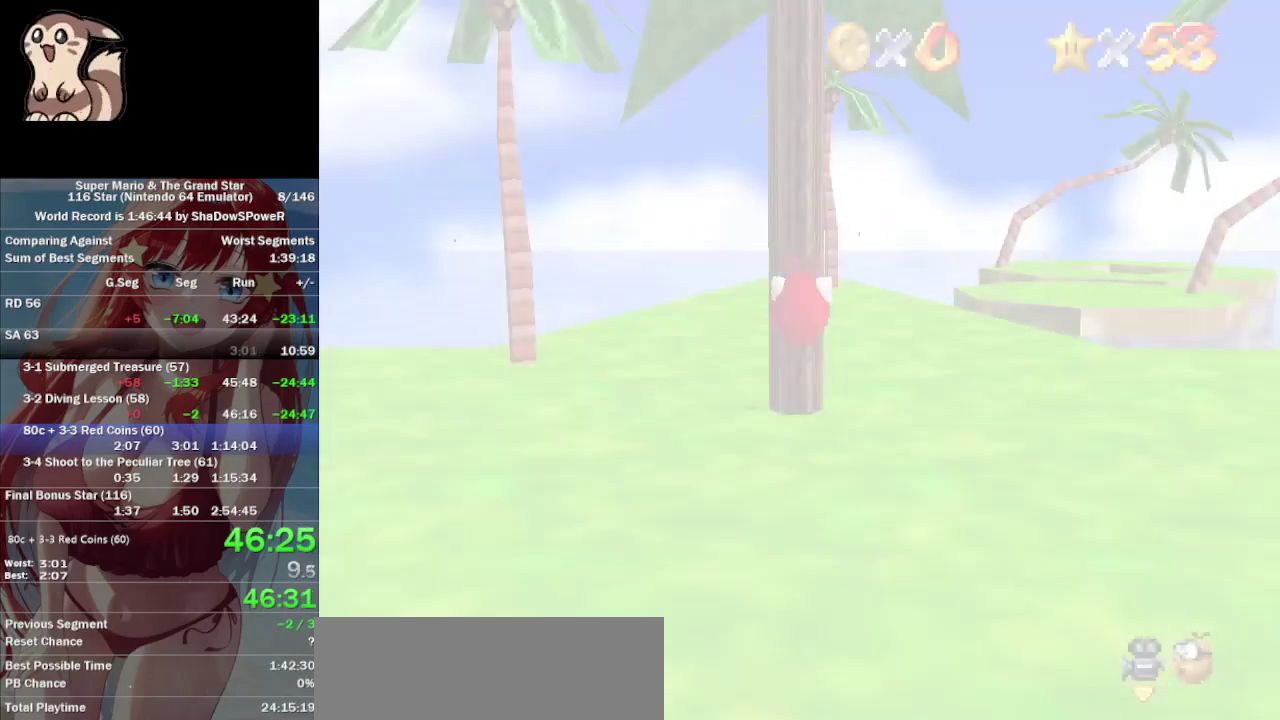
{"buttons": [], "left_stick": "up", "events": []}
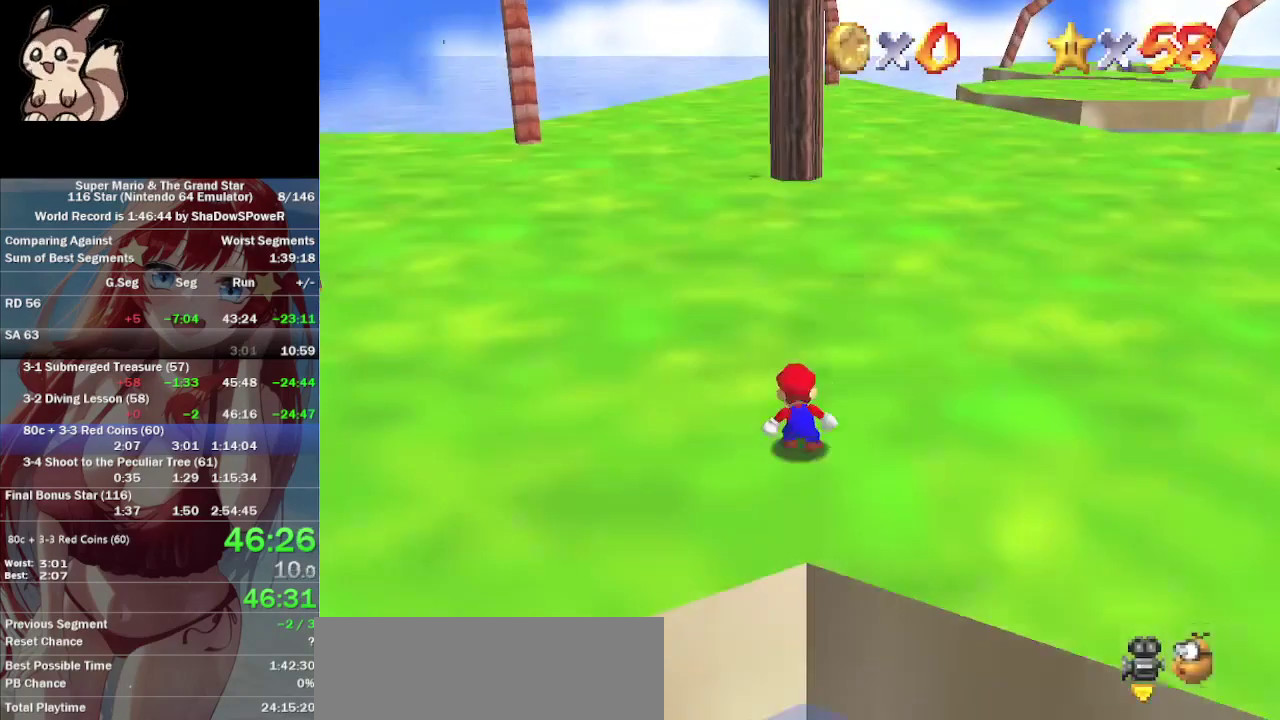
{"buttons": [], "left_stick": "up", "events": []}
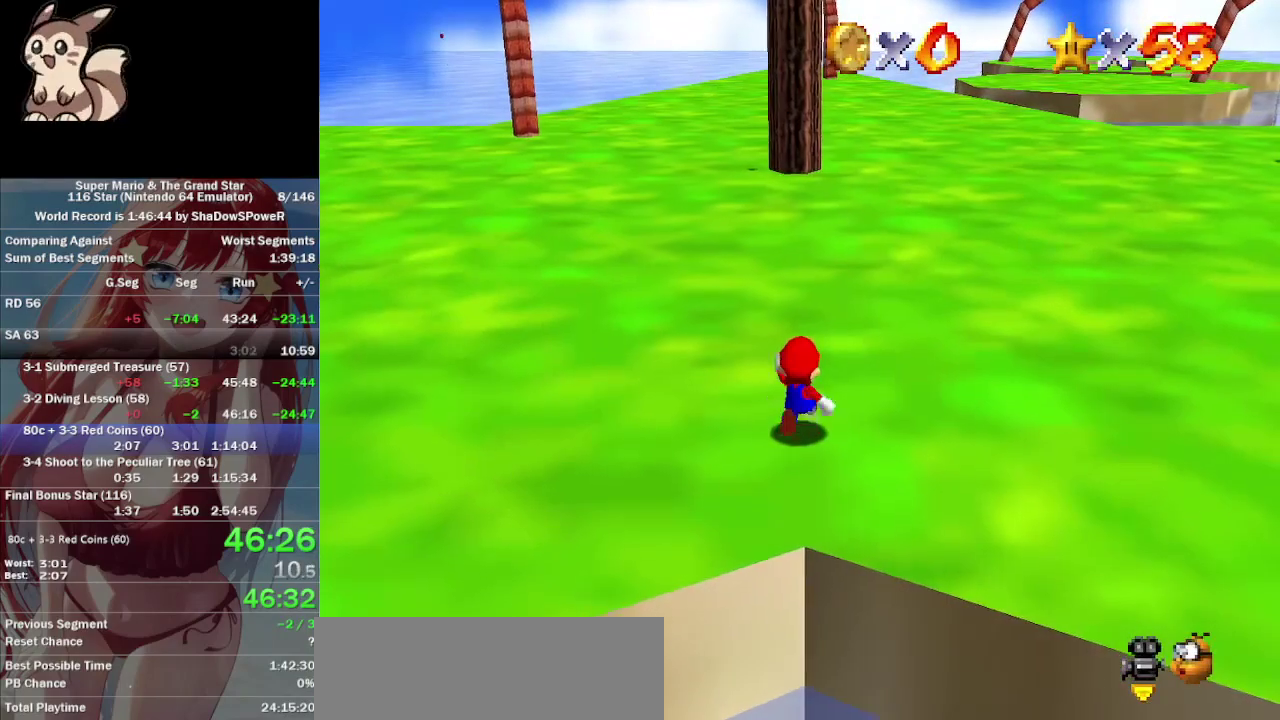
{"buttons": [], "left_stick": "up", "events": []}
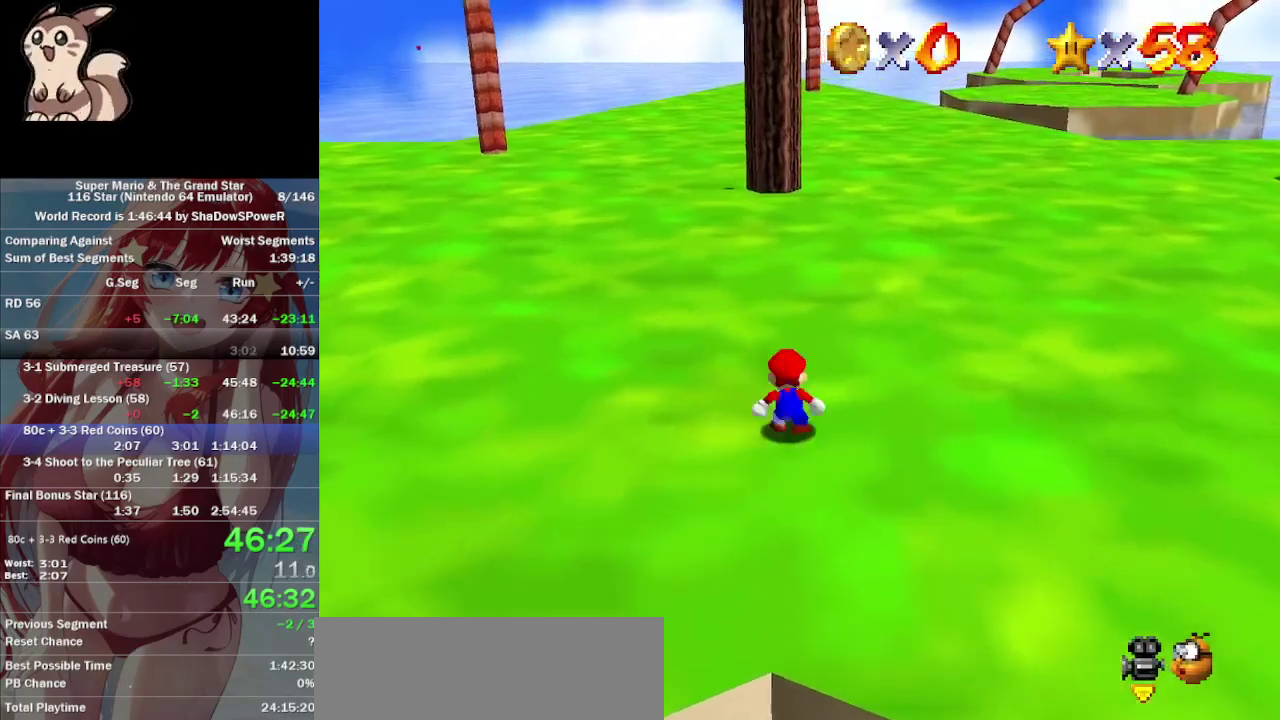
{"buttons": [], "left_stick": "up", "events": []}
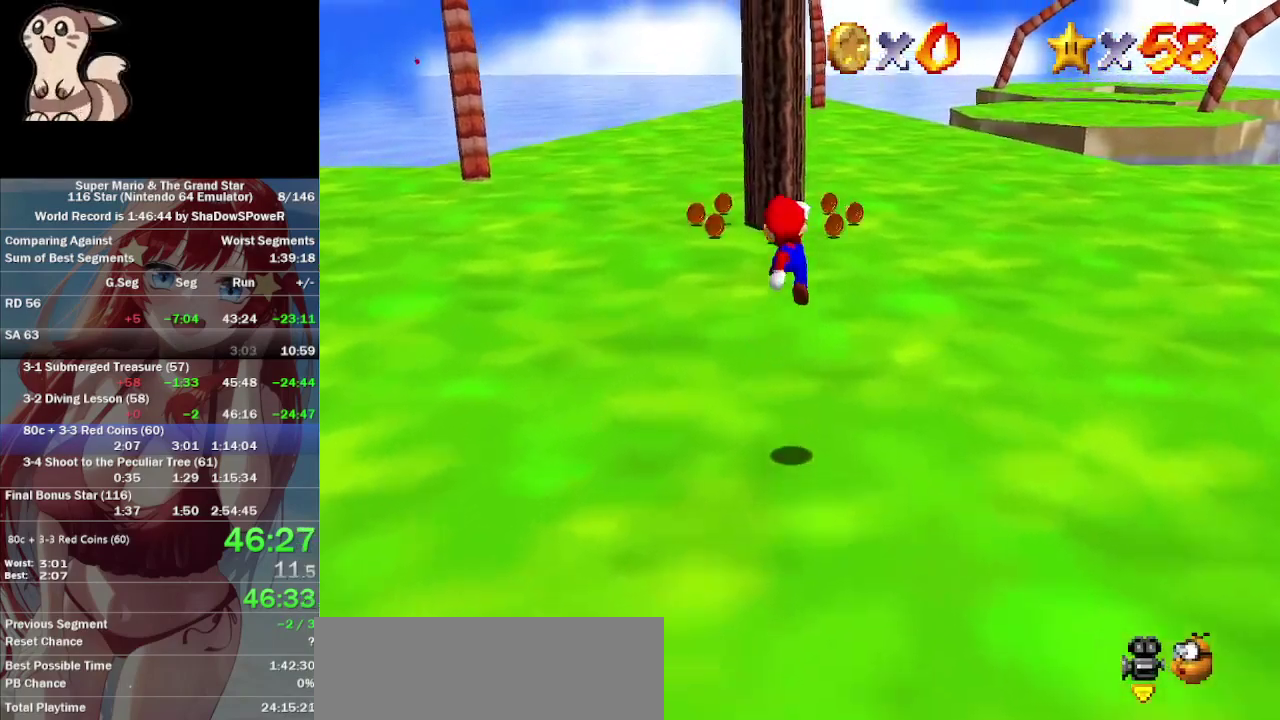
{"buttons": [], "left_stick": "up", "events": []}
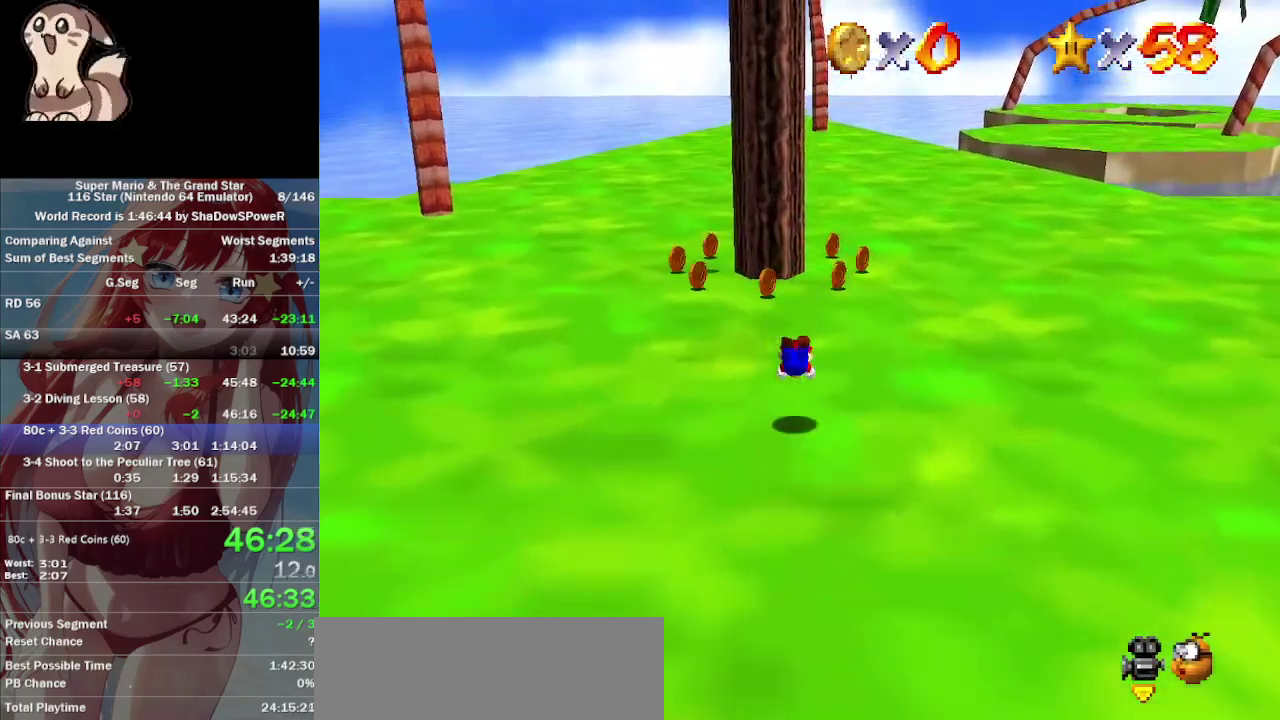
{"buttons": [], "left_stick": "up", "events": []}
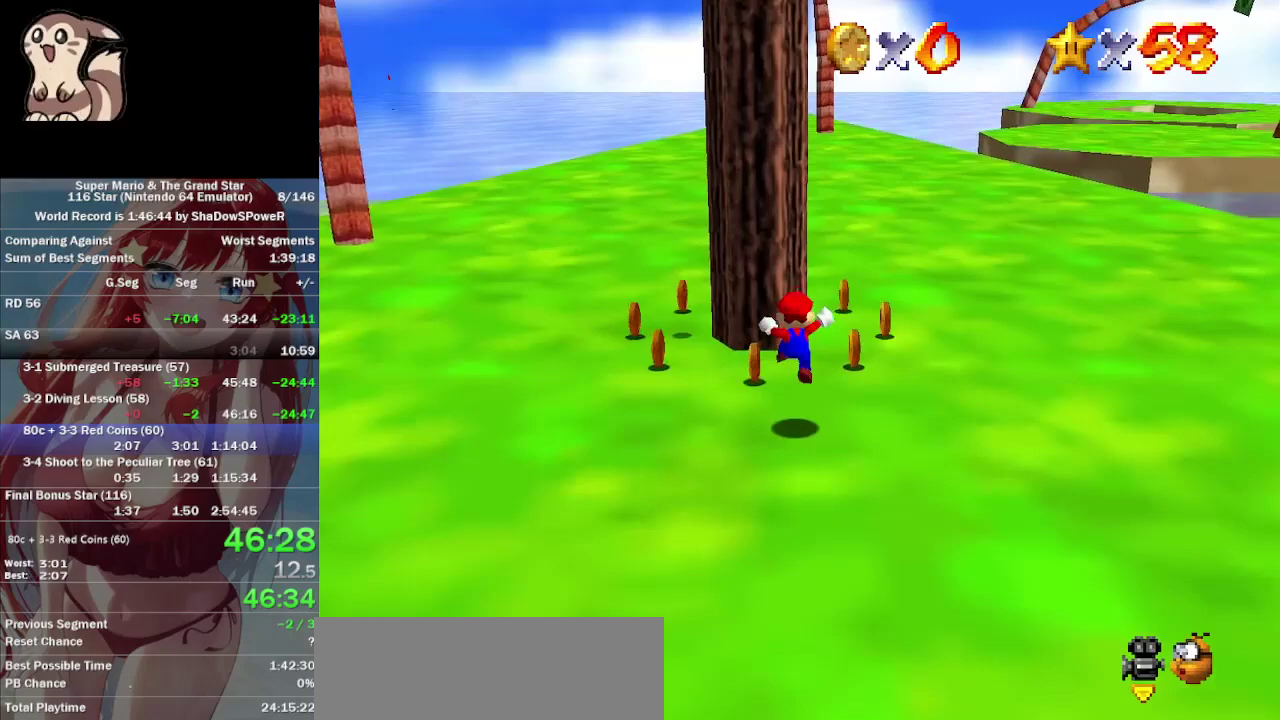
{"buttons": [], "left_stick": "up-right"}
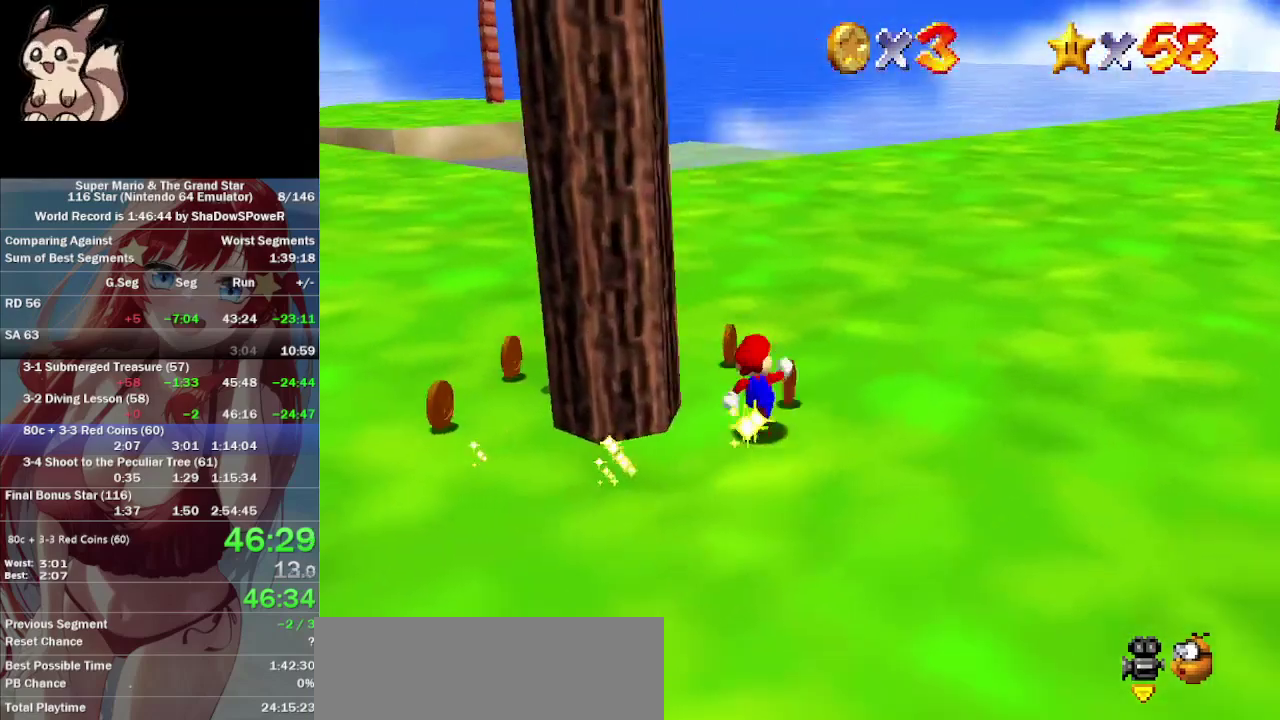
{"buttons": [], "left_stick": "left"}